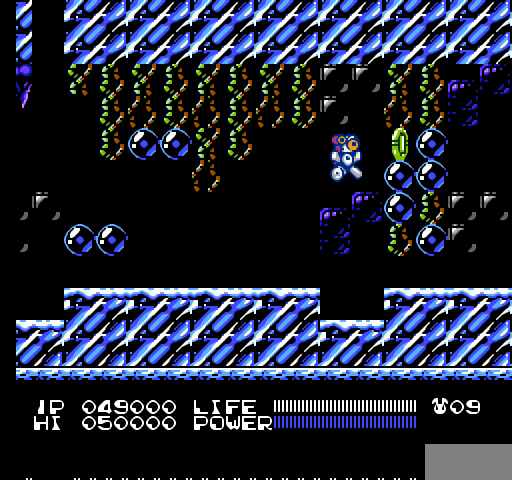
Gameplay with a controller (Nintendo layout); each line is a JSON object with the inputs held at the frame after it. "events" lists button and stick changes between this image and that frame as [ms after this image, input, new state], when the widget could be followed in between. Not read: L3 R3.
{"buttons": ["A", "DPAD_LEFT"], "events": [[33, "B", "up"], [67, "B", "down"], [100, "B", "up"], [433, "DPAD_LEFT", "down"], [467, "A", "down"]]}
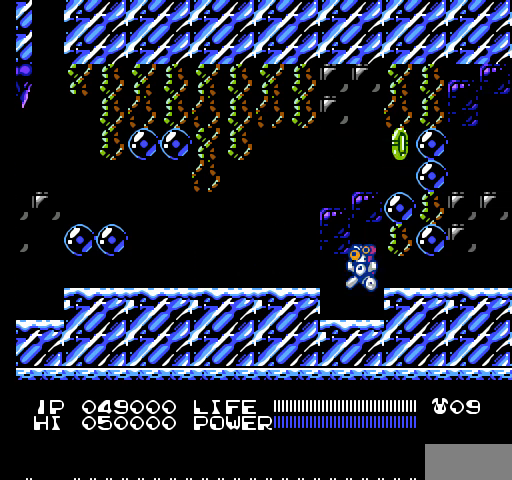
{"buttons": ["DPAD_RIGHT"], "events": [[167, "DPAD_LEFT", "up"], [200, "A", "up"], [500, "DPAD_RIGHT", "down"]]}
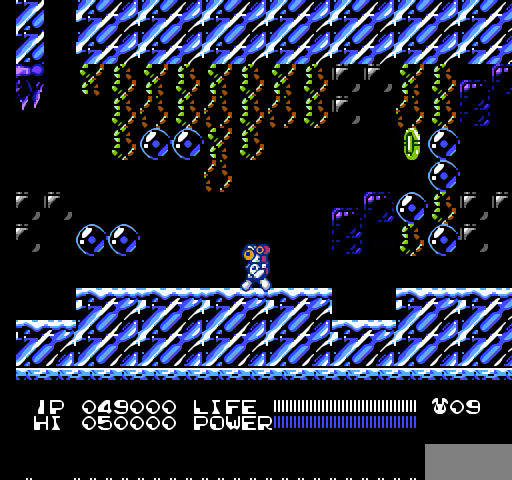
{"buttons": ["A", "DPAD_RIGHT"], "events": [[433, "A", "down"]]}
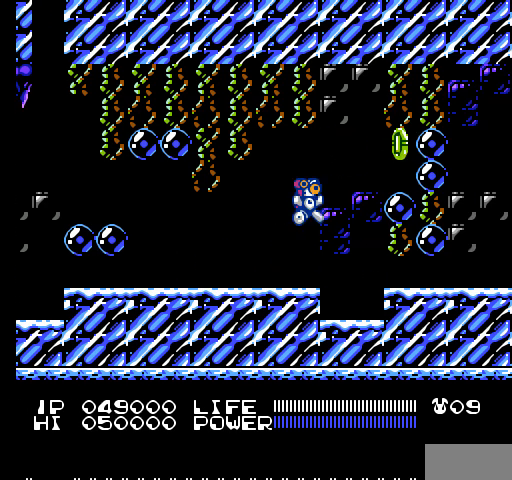
{"buttons": [], "events": [[233, "A", "up"], [467, "DPAD_RIGHT", "up"]]}
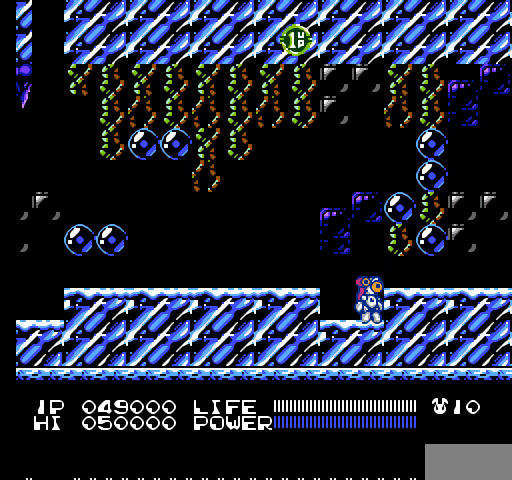
{"buttons": [], "events": [[267, "A", "down"], [267, "DPAD_LEFT", "down"], [433, "DPAD_LEFT", "up"], [467, "A", "up"]]}
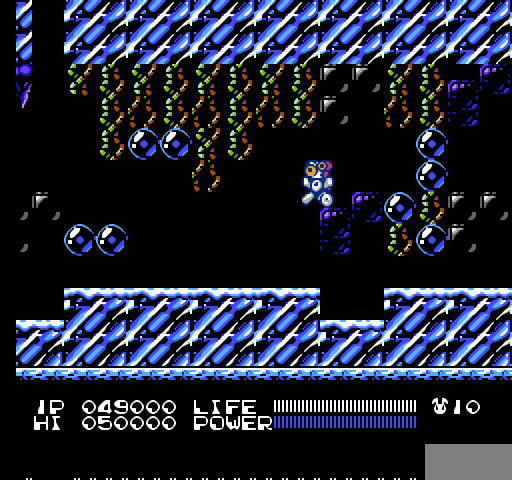
{"buttons": ["DPAD_DOWN"], "events": [[233, "DPAD_RIGHT", "down"], [367, "DPAD_RIGHT", "up"], [433, "DPAD_DOWN", "down"]]}
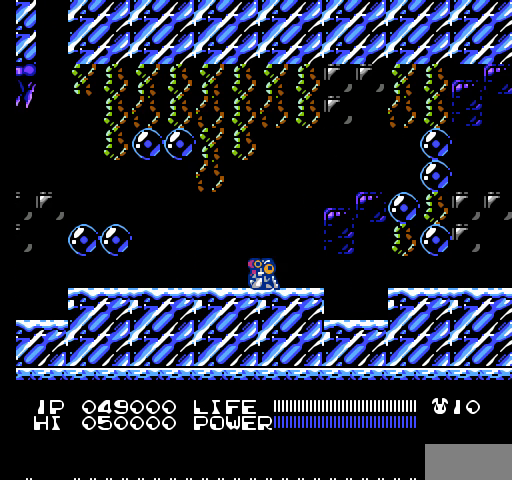
{"buttons": ["DPAD_RIGHT"], "events": [[233, "DPAD_DOWN", "up"], [400, "DPAD_RIGHT", "down"]]}
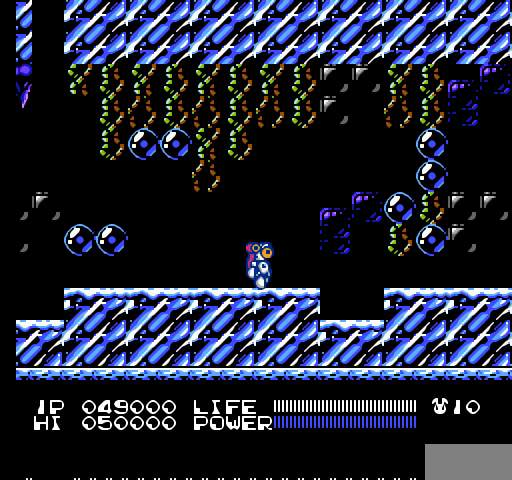
{"buttons": ["A", "DPAD_RIGHT"], "events": [[300, "A", "down"]]}
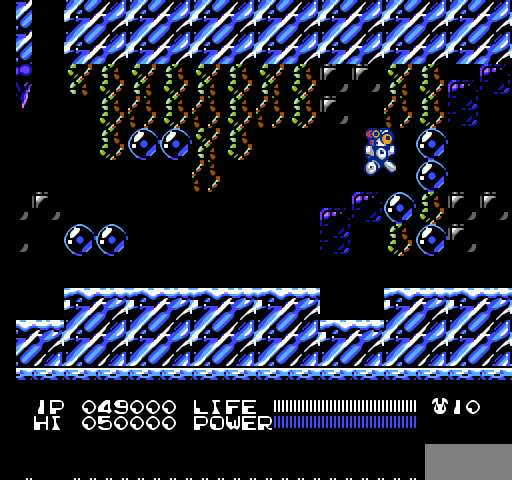
{"buttons": [], "events": [[67, "A", "up"], [267, "B", "down"], [300, "B", "up"], [300, "DPAD_RIGHT", "up"], [333, "B", "down"], [367, "B", "up"], [400, "B", "down"], [433, "B", "up"]]}
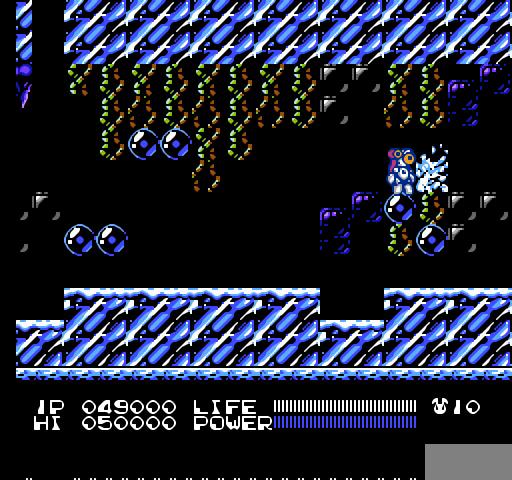
{"buttons": [], "events": [[100, "B", "down"], [133, "B", "up"], [167, "B", "down"], [200, "B", "up"]]}
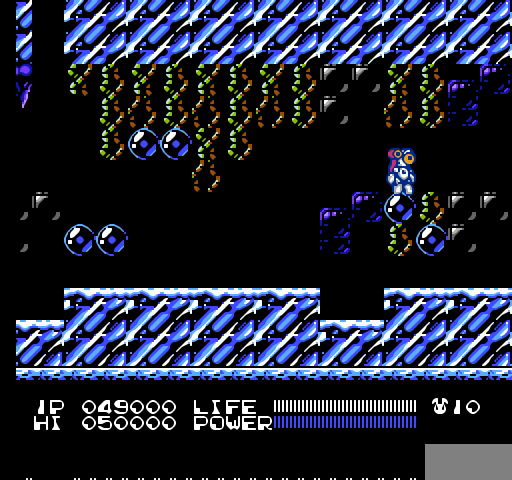
{"buttons": [], "events": [[33, "DPAD_RIGHT", "down"], [267, "DPAD_RIGHT", "up"]]}
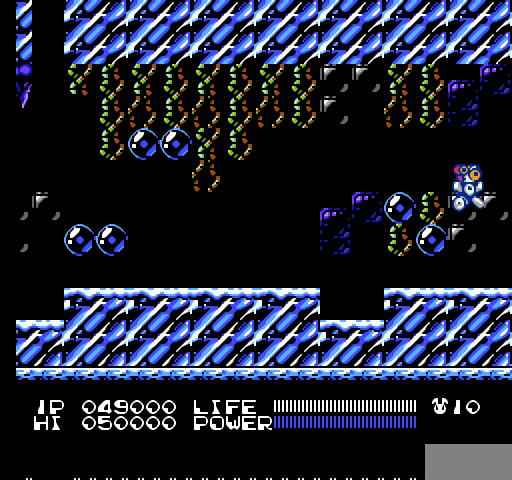
{"buttons": [], "events": []}
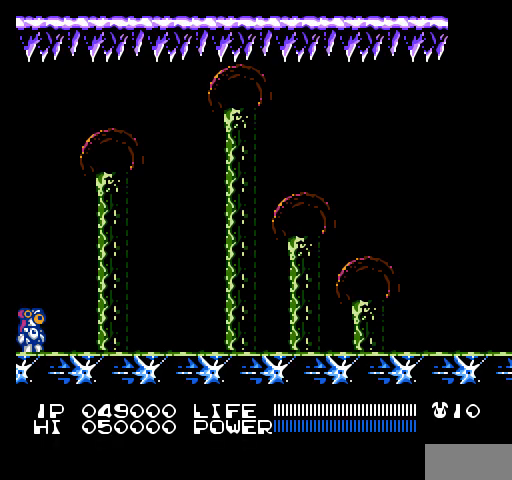
{"buttons": ["DPAD_RIGHT"], "events": [[500, "DPAD_RIGHT", "down"]]}
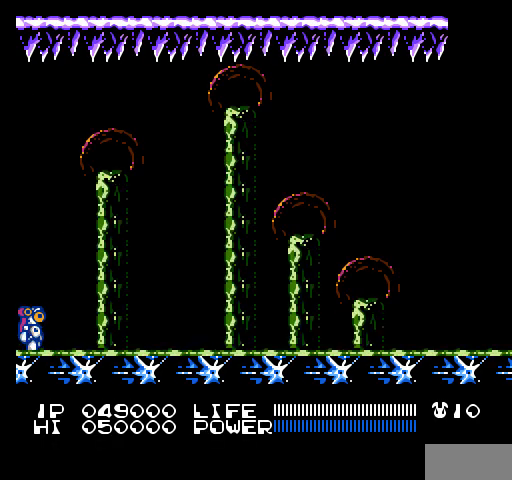
{"buttons": ["SELECT"], "events": [[300, "DPAD_RIGHT", "up"], [433, "SELECT", "down"]]}
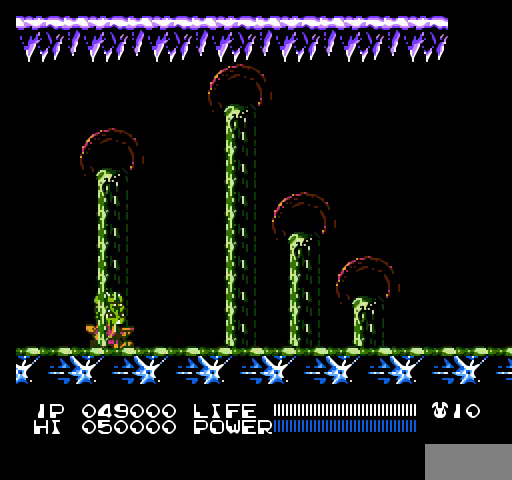
{"buttons": ["DPAD_RIGHT"], "events": [[133, "SELECT", "up"], [300, "DPAD_RIGHT", "down"]]}
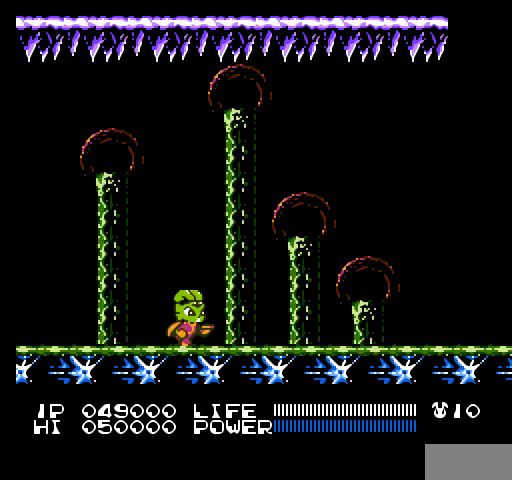
{"buttons": [], "events": [[100, "DPAD_RIGHT", "up"], [233, "DPAD_DOWN", "down"], [500, "DPAD_DOWN", "up"]]}
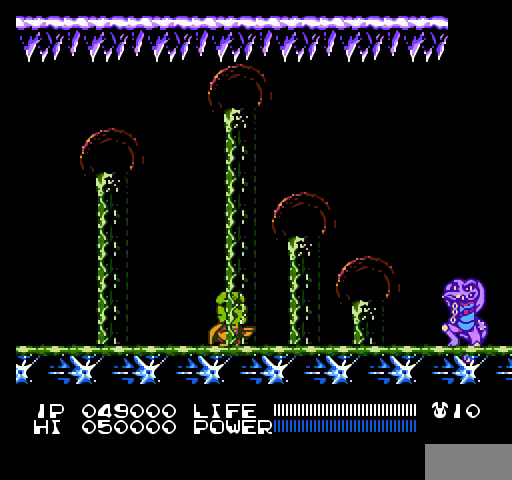
{"buttons": ["DPAD_DOWN"], "events": [[233, "DPAD_RIGHT", "down"], [300, "DPAD_RIGHT", "up"], [433, "DPAD_DOWN", "down"]]}
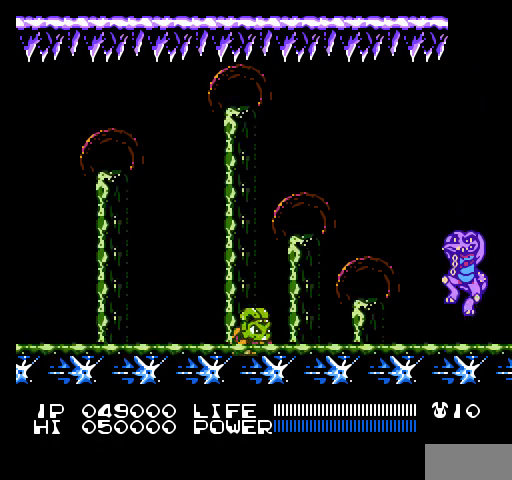
{"buttons": [], "events": [[300, "DPAD_DOWN", "up"]]}
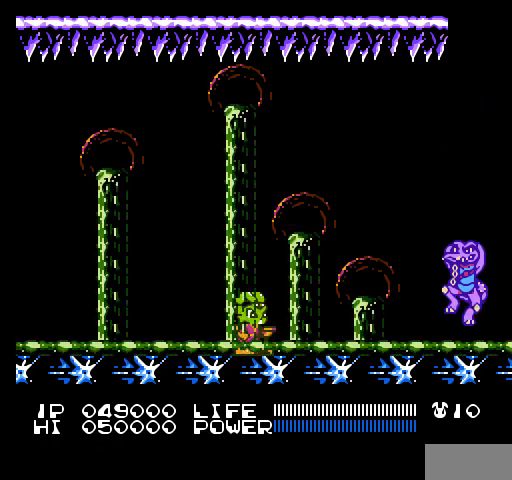
{"buttons": [], "events": [[133, "B", "down"], [167, "B", "up"], [200, "B", "down"], [233, "B", "up"], [267, "B", "down"], [300, "B", "up"], [333, "B", "down"], [367, "B", "up"], [400, "B", "down"], [433, "B", "up"], [467, "B", "down"], [500, "B", "up"]]}
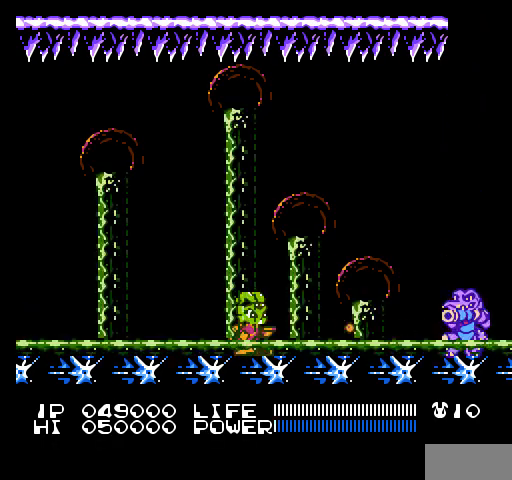
{"buttons": ["A"], "events": [[33, "B", "down"], [67, "B", "up"], [100, "B", "down"], [133, "B", "up"], [167, "B", "down"], [200, "B", "up"], [233, "B", "down"], [267, "B", "up"], [300, "B", "down"], [333, "B", "up"], [367, "B", "down"], [400, "B", "up"], [433, "B", "down"], [467, "A", "down"], [467, "B", "up"]]}
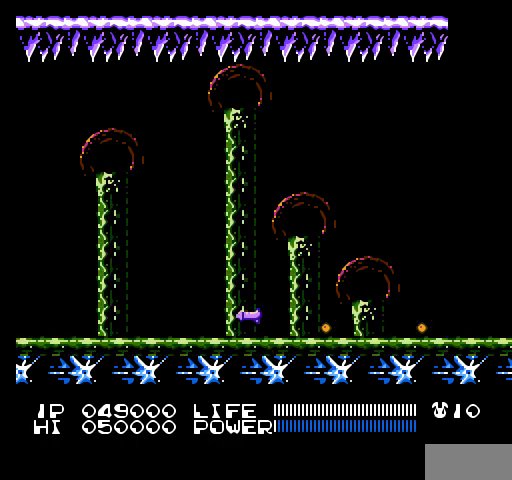
{"buttons": [], "events": [[267, "A", "up"], [333, "B", "down"], [367, "B", "up"], [400, "B", "down"], [433, "B", "up"], [467, "B", "down"], [500, "B", "up"]]}
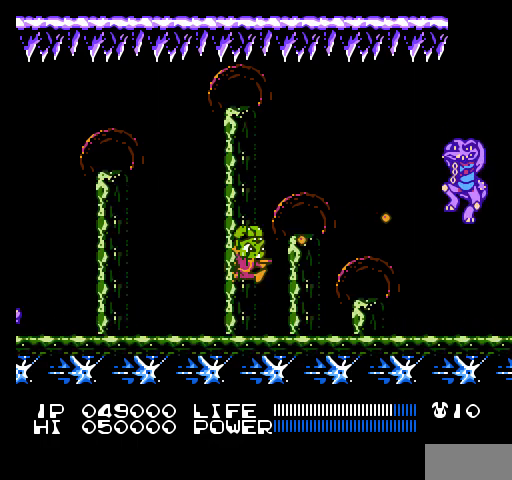
{"buttons": ["B"], "events": [[33, "B", "down"], [67, "B", "up"], [100, "B", "down"], [133, "B", "up"], [167, "B", "down"], [200, "B", "up"], [233, "B", "down"], [267, "B", "up"], [300, "B", "down"], [333, "B", "up"], [367, "B", "down"], [400, "B", "up"], [433, "B", "down"], [467, "B", "up"], [500, "B", "down"]]}
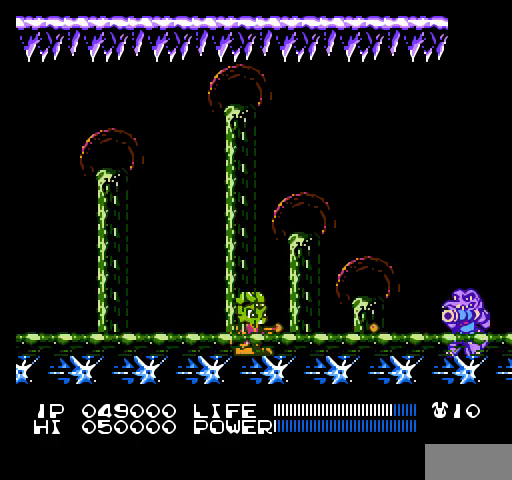
{"buttons": ["A"], "events": [[33, "B", "up"], [67, "B", "down"], [100, "B", "up"], [133, "B", "down"], [167, "B", "up"], [300, "A", "down"]]}
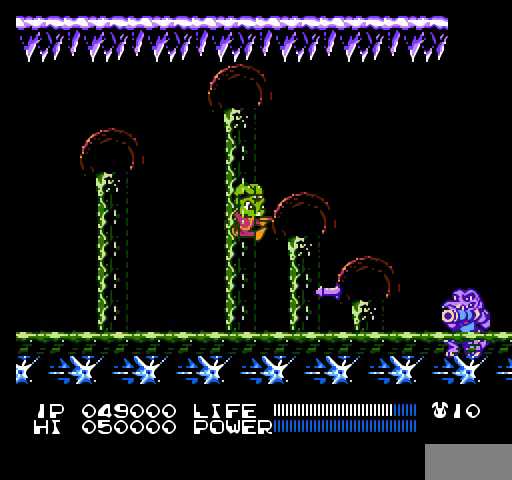
{"buttons": ["B"], "events": [[67, "A", "up"], [167, "B", "down"], [200, "B", "up"], [233, "B", "down"], [267, "B", "up"], [300, "B", "down"], [333, "B", "up"], [367, "B", "down"], [400, "B", "up"], [433, "B", "down"], [467, "B", "up"], [500, "B", "down"]]}
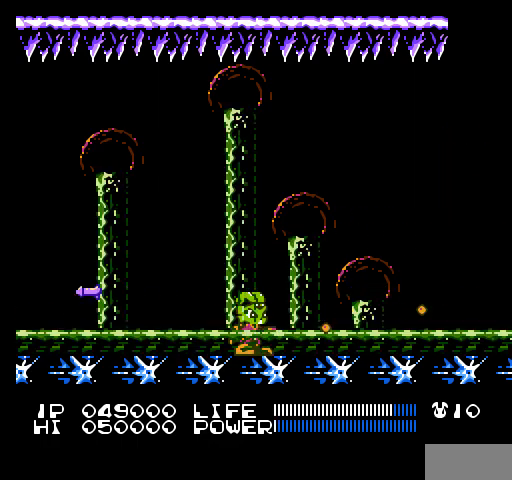
{"buttons": [], "events": [[33, "B", "up"], [67, "B", "down"], [100, "B", "up"], [133, "B", "down"], [167, "B", "up"], [200, "B", "down"], [233, "B", "up"], [267, "B", "down"], [300, "B", "up"], [333, "B", "down"], [367, "B", "up"], [400, "B", "down"], [433, "B", "up"], [467, "B", "down"], [500, "B", "up"]]}
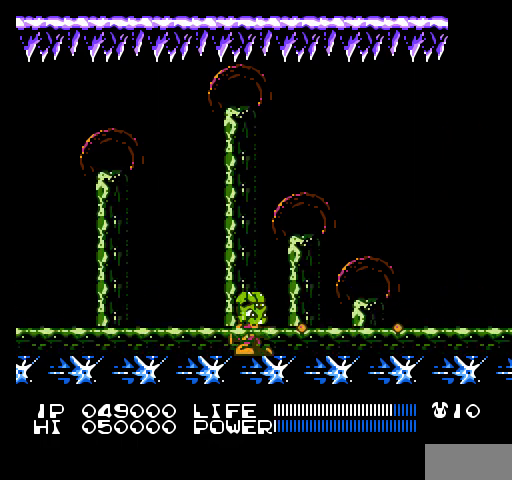
{"buttons": [], "events": [[33, "B", "down"], [67, "B", "up"], [100, "B", "down"], [133, "B", "up"], [167, "B", "down"], [200, "B", "up"], [233, "B", "down"], [267, "B", "up"], [300, "B", "down"], [333, "B", "up"], [367, "B", "down"], [400, "B", "up"], [433, "B", "down"], [467, "B", "up"]]}
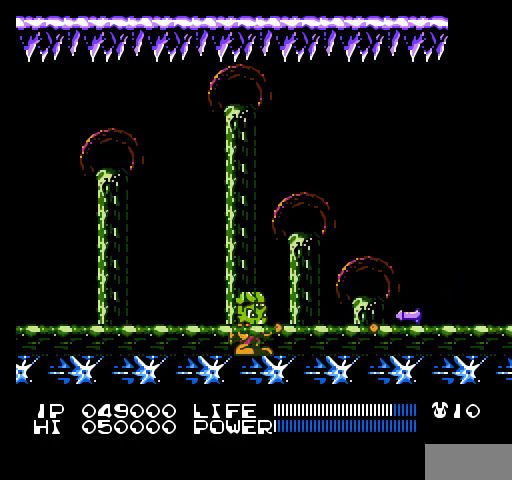
{"buttons": [], "events": [[133, "A", "down"], [367, "A", "up"], [467, "B", "down"], [500, "B", "up"]]}
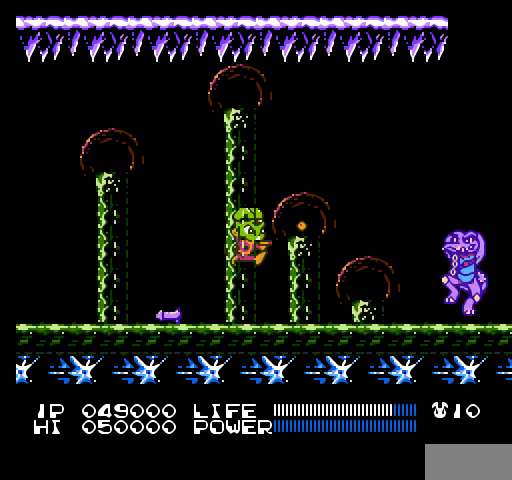
{"buttons": ["B"], "events": [[33, "B", "down"], [67, "B", "up"], [100, "B", "down"], [133, "B", "up"], [167, "B", "down"], [200, "B", "up"], [233, "B", "down"], [267, "B", "up"], [300, "B", "down"], [333, "B", "up"], [367, "B", "down"], [400, "B", "up"], [433, "B", "down"], [467, "B", "up"], [500, "B", "down"]]}
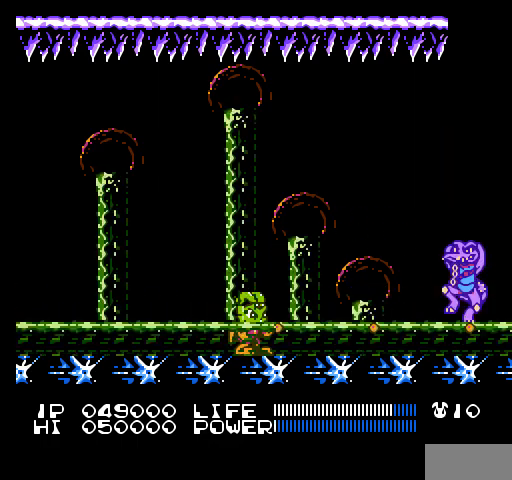
{"buttons": [], "events": [[33, "B", "up"], [67, "B", "down"], [100, "B", "up"], [133, "B", "down"], [167, "B", "up"], [200, "B", "down"], [233, "B", "up"], [267, "B", "down"], [300, "B", "up"], [333, "B", "down"], [367, "B", "up"], [400, "B", "down"], [433, "B", "up"], [467, "B", "down"], [500, "B", "up"]]}
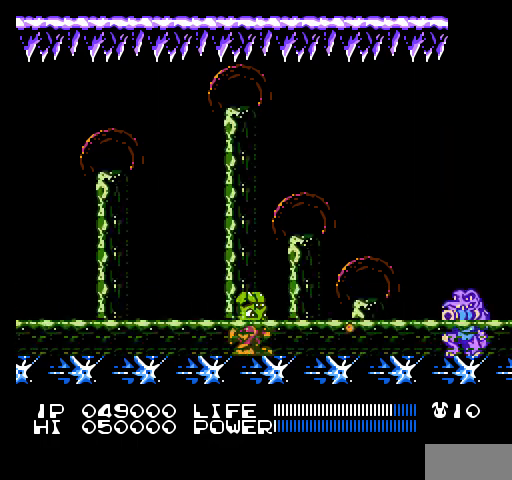
{"buttons": ["B"], "events": [[33, "B", "down"], [67, "B", "up"], [100, "B", "down"], [133, "B", "up"], [233, "A", "down"], [400, "A", "up"], [500, "B", "down"]]}